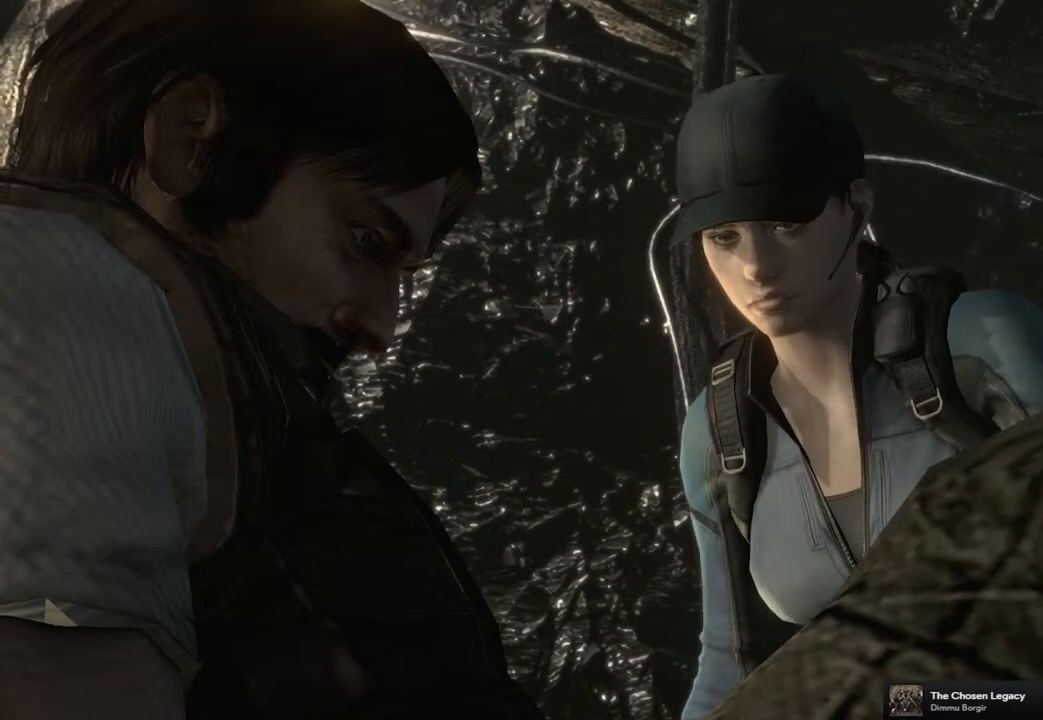
Gameplay with a controller (PlayStation layout); each line is a JSON object with the inputs held at the frame after it. "events" lists button and stick changes between this image and that frame as [ms after this image, input, new state], when the widget could be followed in between. Not read: L3 R3.
{"buttons": [], "left_stick": "center", "right_stick": "center", "events": [[33, "CROSS", "up"], [267, "START", "down"], [333, "START", "up"]]}
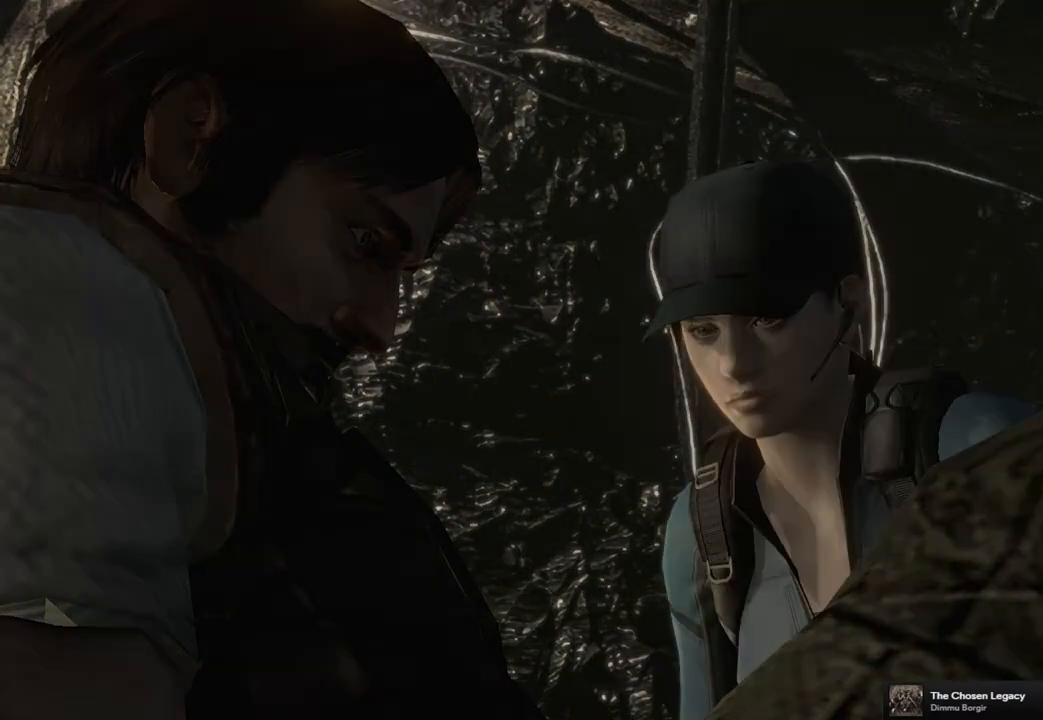
{"buttons": ["CROSS"], "left_stick": "center", "right_stick": "center", "events": [[117, "CROSS", "down"], [217, "CROSS", "up"], [300, "CROSS", "down"]]}
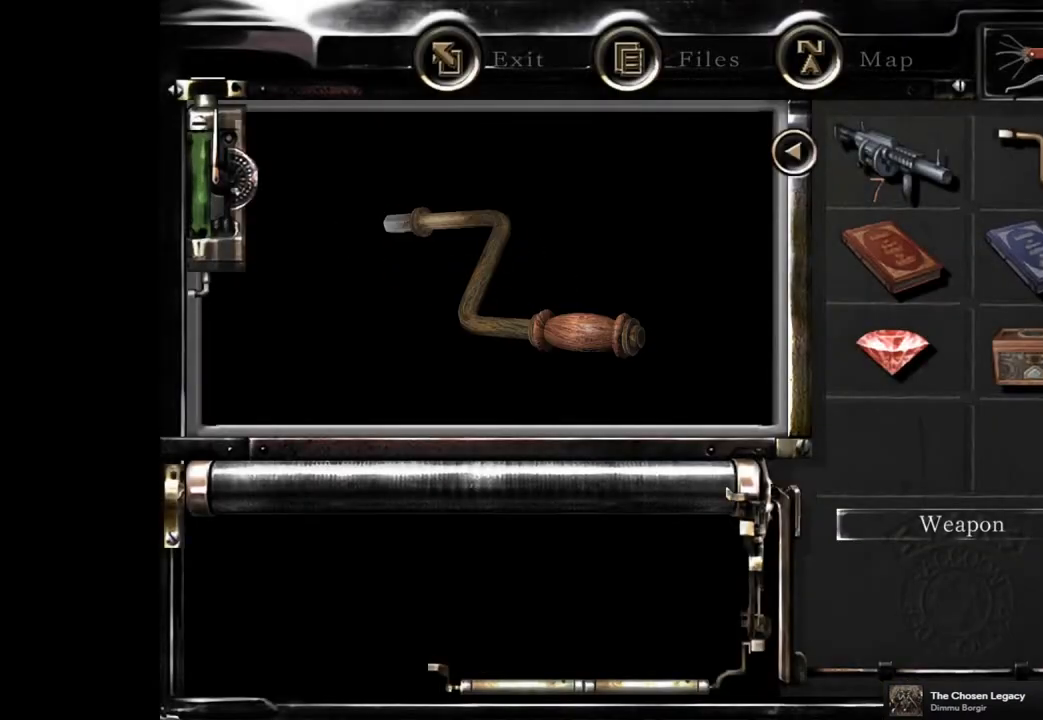
{"buttons": [], "left_stick": "center", "right_stick": "center", "events": [[17, "CROSS", "up"], [117, "CROSS", "down"], [183, "CROSS", "up"], [267, "CROSS", "down"], [333, "CROSS", "up"], [400, "CROSS", "down"], [500, "CROSS", "up"]]}
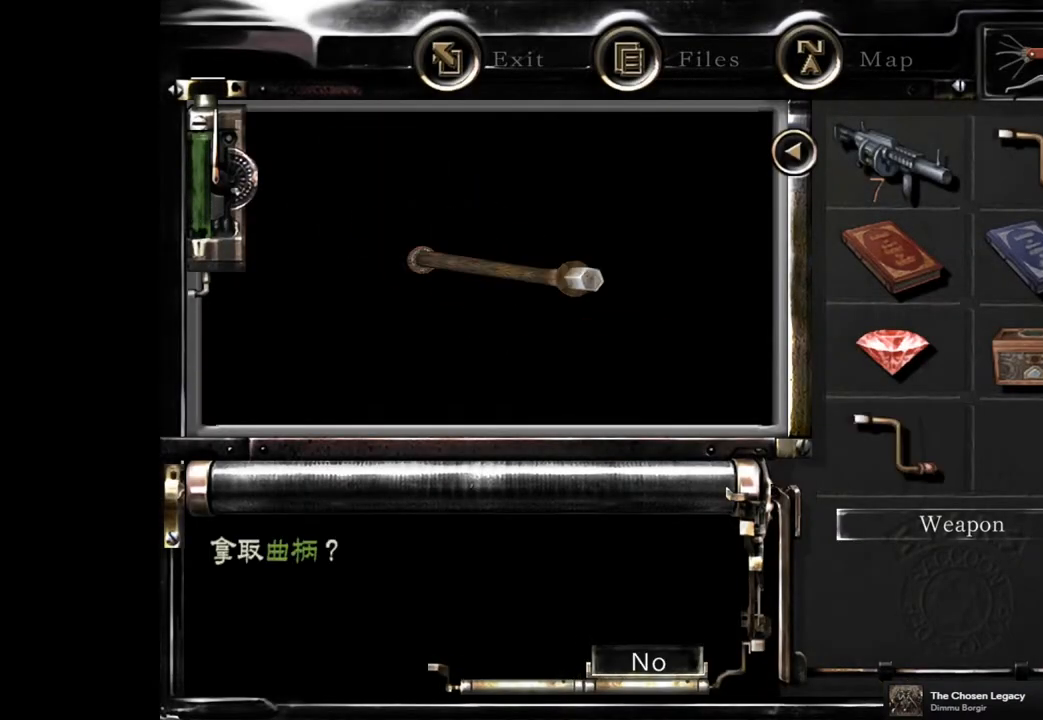
{"buttons": [], "left_stick": "center", "right_stick": "center", "events": []}
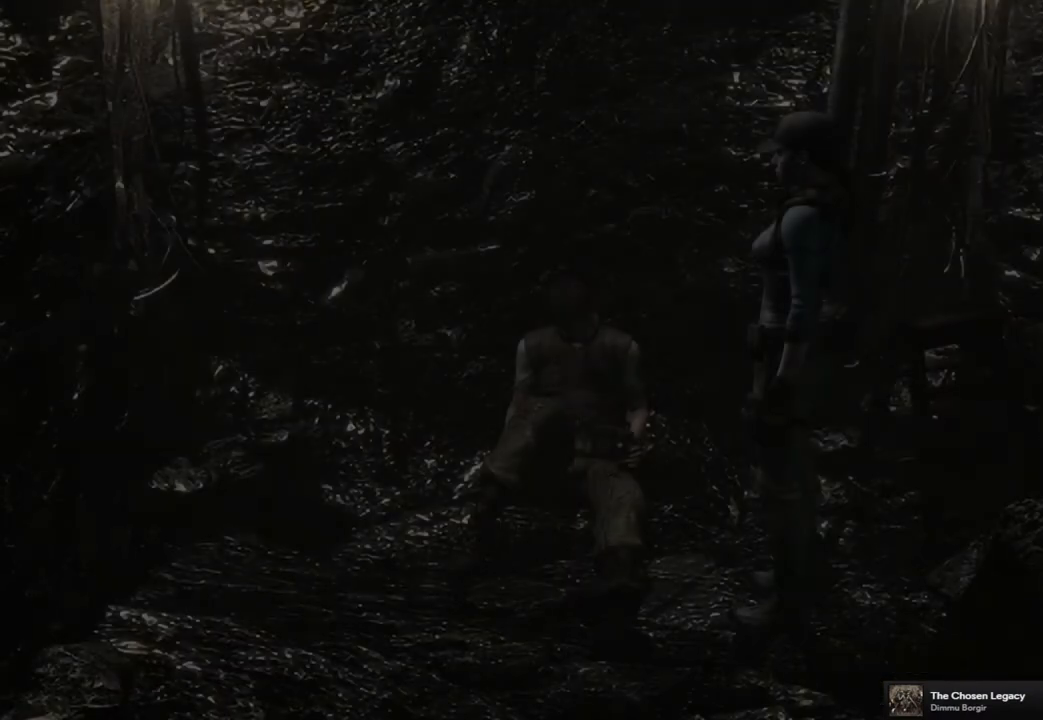
{"buttons": [], "left_stick": "center", "right_stick": "center", "events": []}
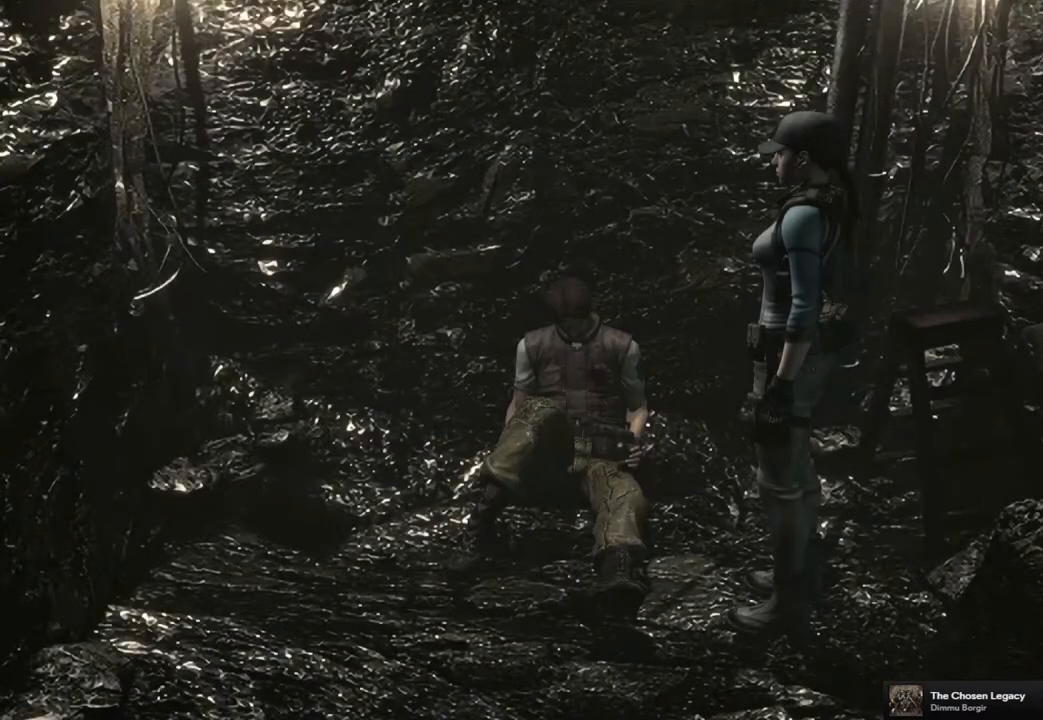
{"buttons": [], "left_stick": "center", "right_stick": "center", "events": [[83, "left_stick", "down"], [400, "left_stick", "center"]]}
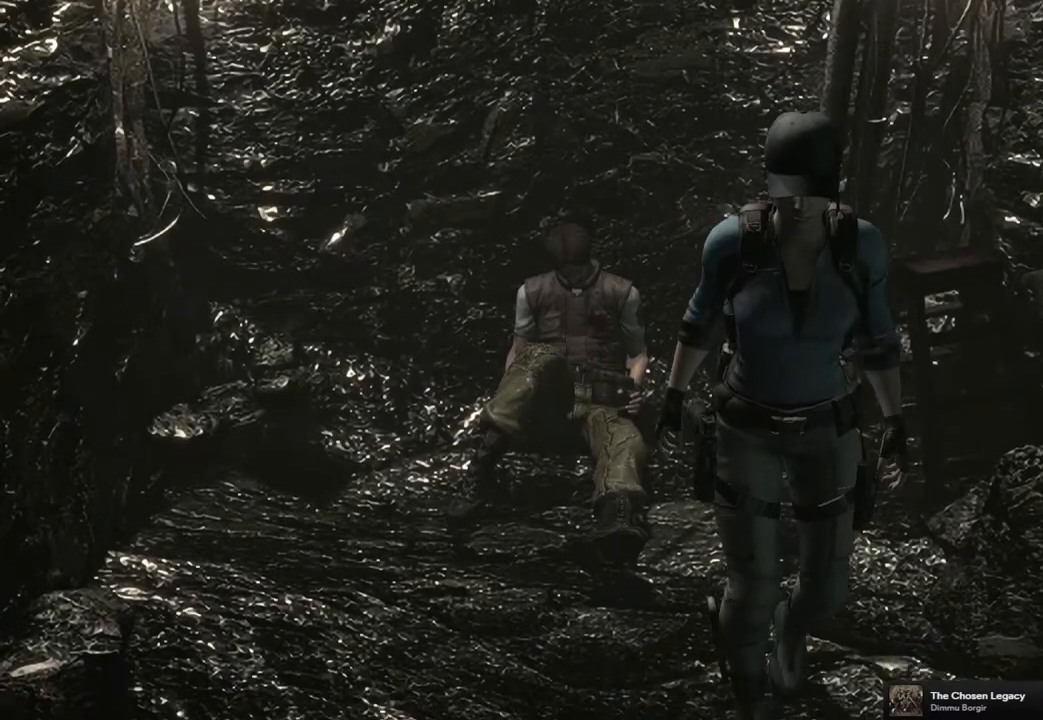
{"buttons": ["SQUARE", "DPAD_UP"], "left_stick": "center", "right_stick": "center", "events": [[33, "DPAD_UP", "down"], [33, "SQUARE", "down"]]}
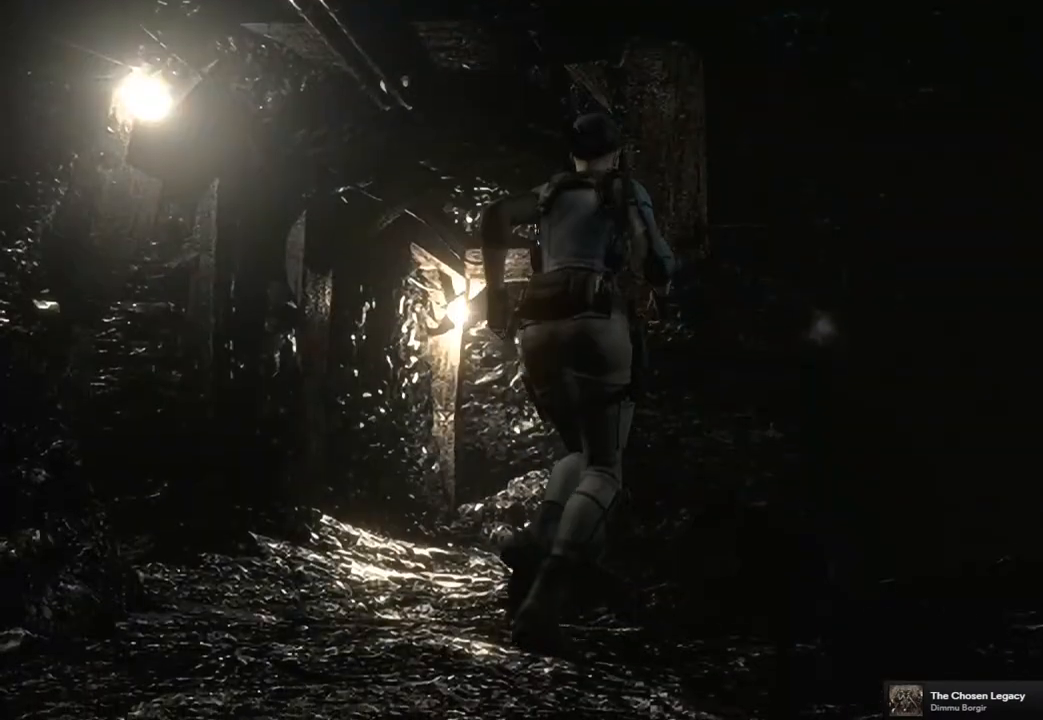
{"buttons": ["SQUARE", "DPAD_UP"], "left_stick": "center", "right_stick": "center", "events": [[150, "DPAD_LEFT", "down"], [317, "DPAD_LEFT", "up"]]}
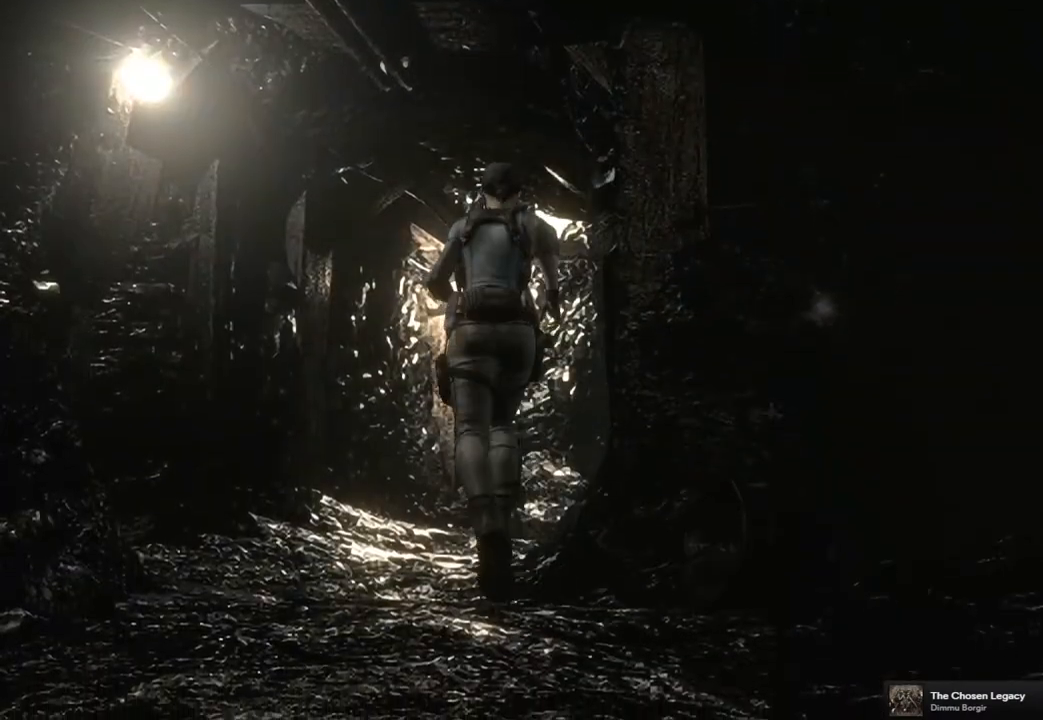
{"buttons": ["SQUARE", "DPAD_UP"], "left_stick": "center", "right_stick": "center", "events": []}
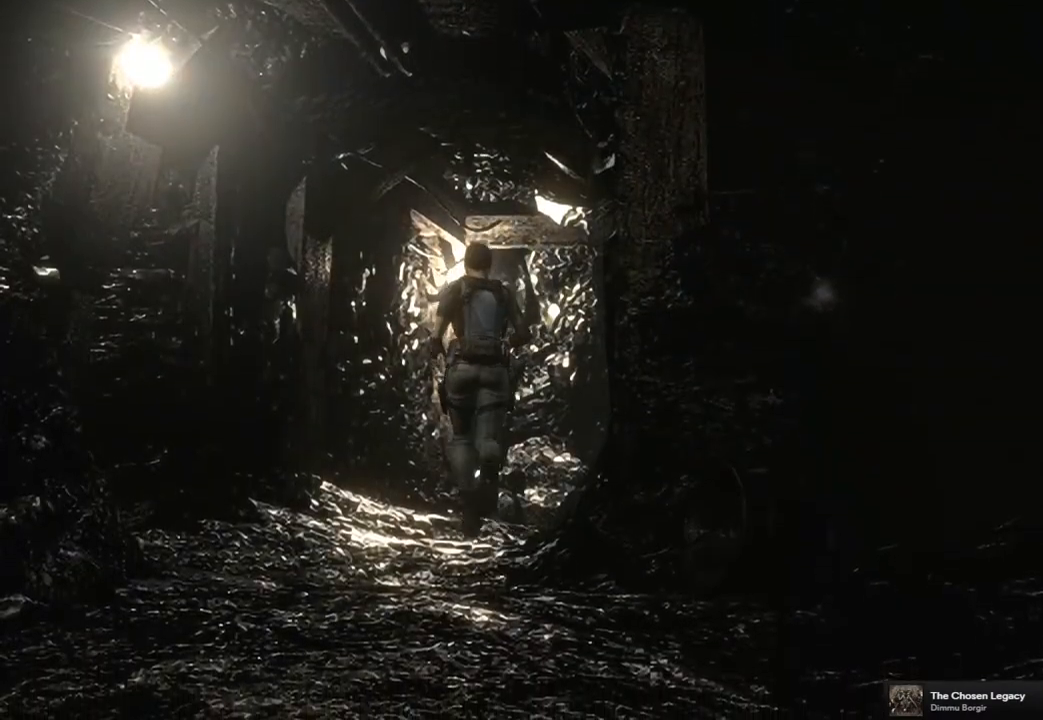
{"buttons": ["SQUARE", "DPAD_UP"], "left_stick": "center", "right_stick": "center", "events": [[17, "DPAD_RIGHT", "down"], [133, "DPAD_RIGHT", "up"]]}
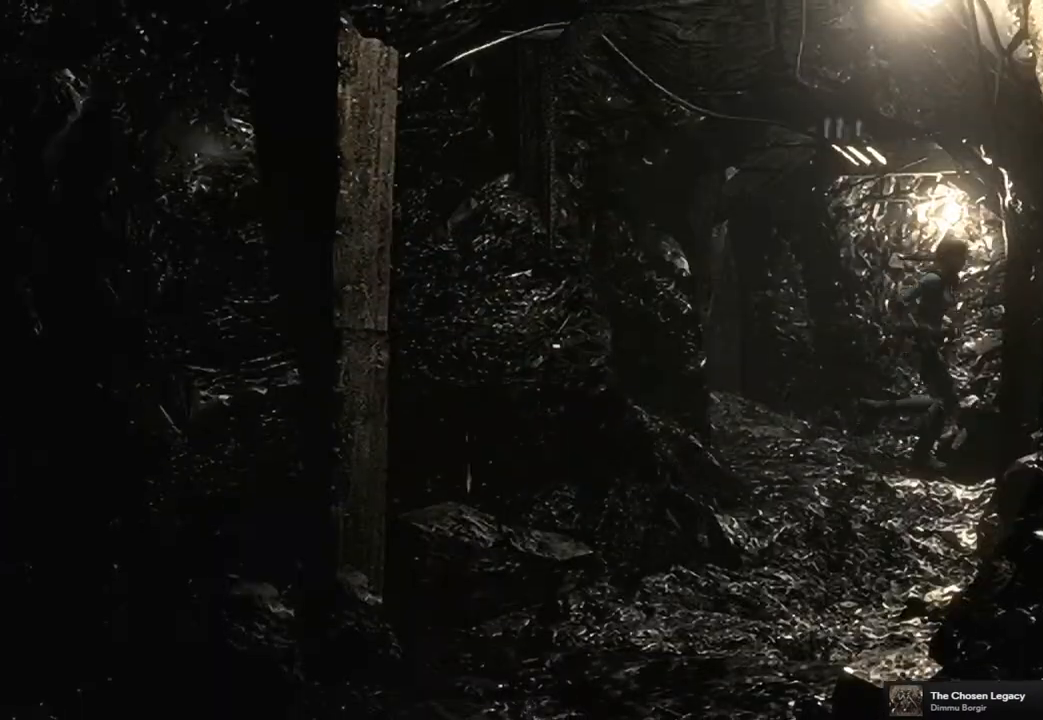
{"buttons": ["SQUARE", "DPAD_UP", "DPAD_RIGHT"], "left_stick": "center", "right_stick": "center", "events": [[150, "DPAD_RIGHT", "down"]]}
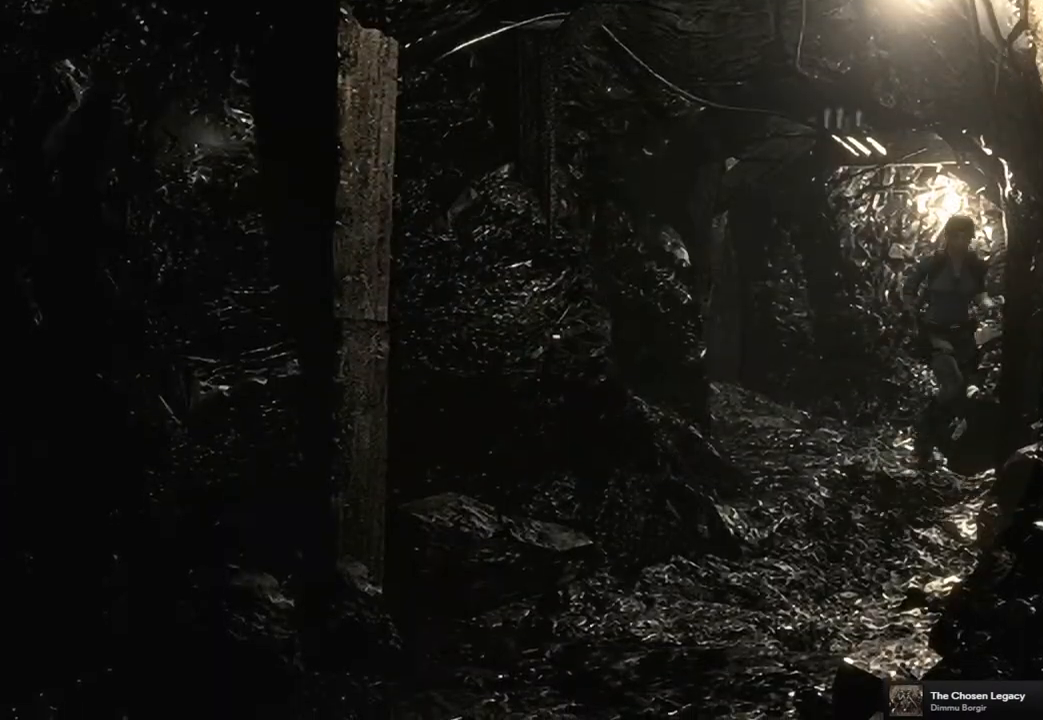
{"buttons": ["SQUARE", "DPAD_UP"], "left_stick": "center", "right_stick": "center", "events": [[200, "DPAD_RIGHT", "up"]]}
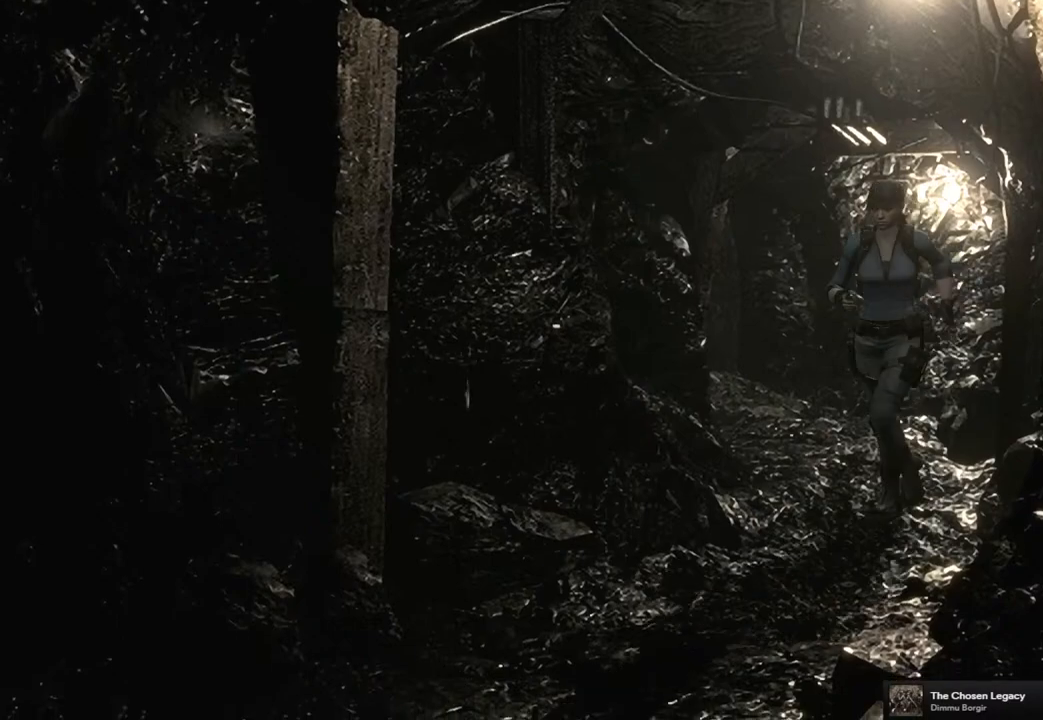
{"buttons": ["SQUARE", "DPAD_UP"], "left_stick": "center", "right_stick": "center", "events": []}
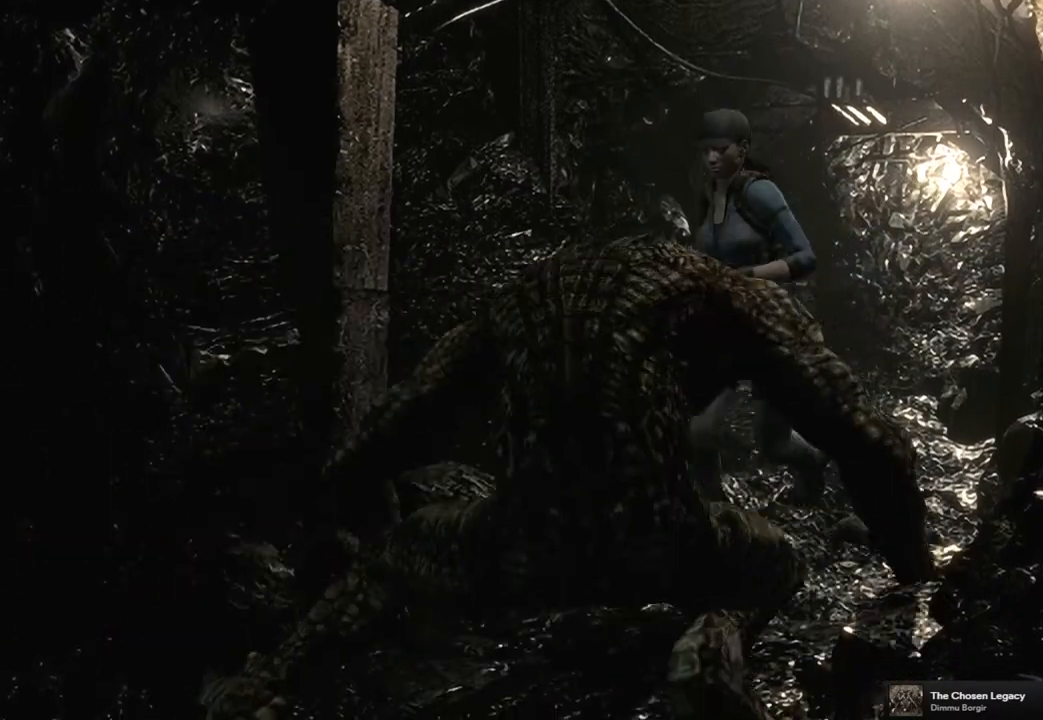
{"buttons": ["SQUARE", "DPAD_UP"], "left_stick": "center", "right_stick": "center", "events": [[33, "DPAD_RIGHT", "down"], [100, "DPAD_RIGHT", "up"]]}
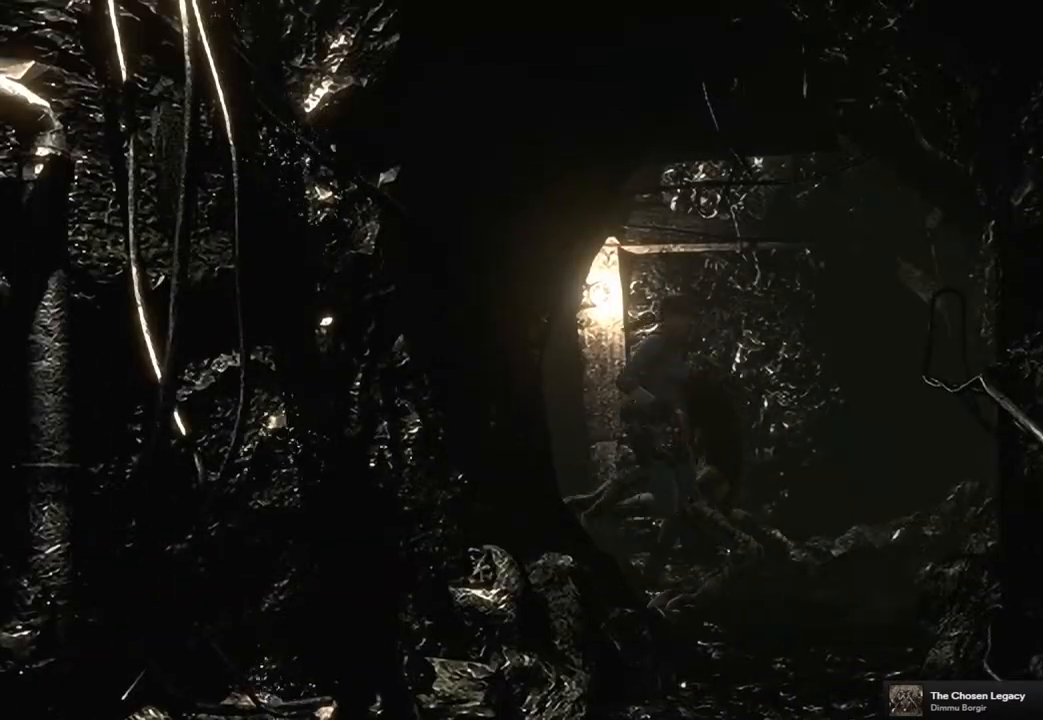
{"buttons": ["SQUARE", "DPAD_UP", "DPAD_RIGHT"], "left_stick": "center", "right_stick": "center", "events": [[133, "DPAD_LEFT", "down"], [233, "DPAD_LEFT", "up"], [317, "DPAD_RIGHT", "down"]]}
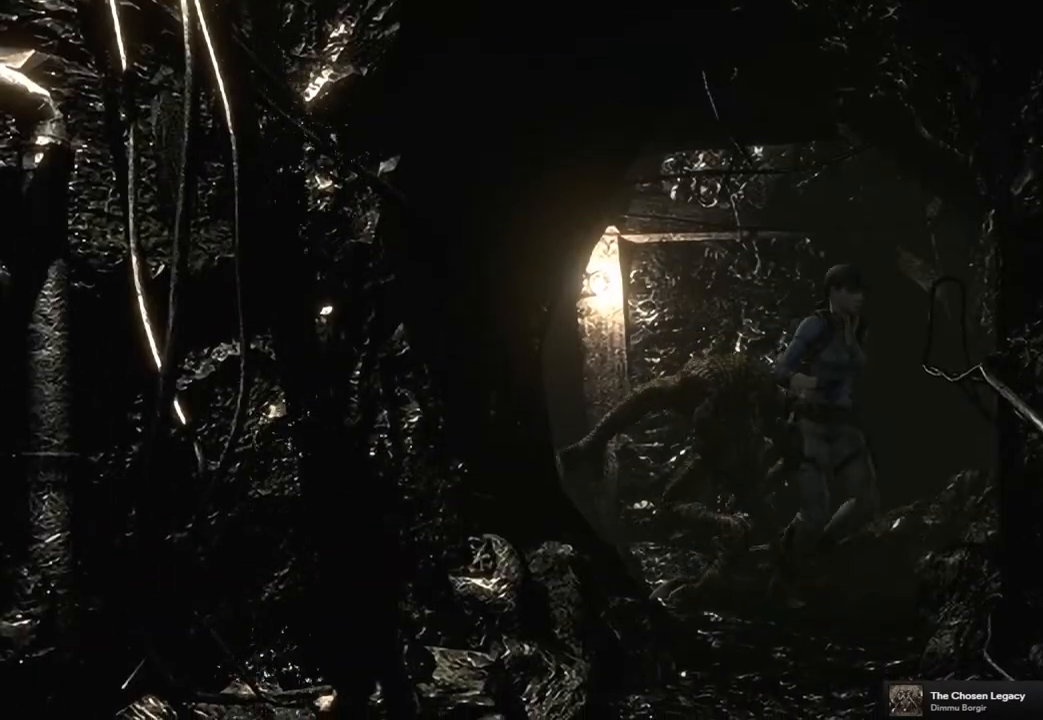
{"buttons": ["SQUARE", "DPAD_UP"], "left_stick": "center", "right_stick": "center", "events": [[300, "DPAD_RIGHT", "up"]]}
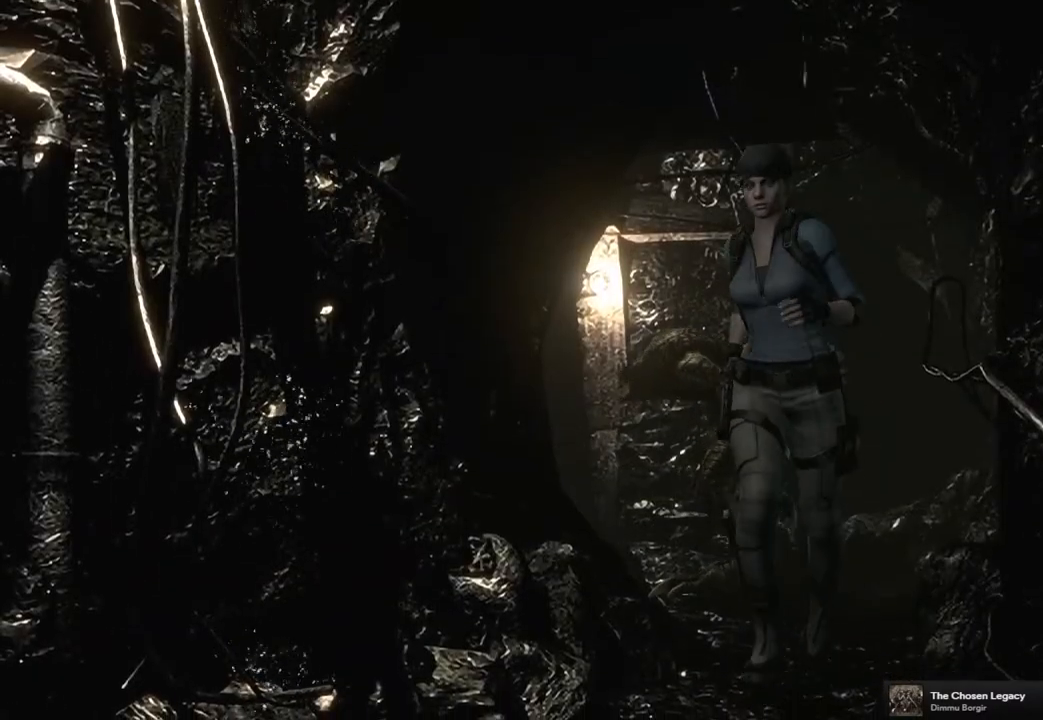
{"buttons": ["SQUARE", "DPAD_UP"], "left_stick": "center", "right_stick": "center", "events": []}
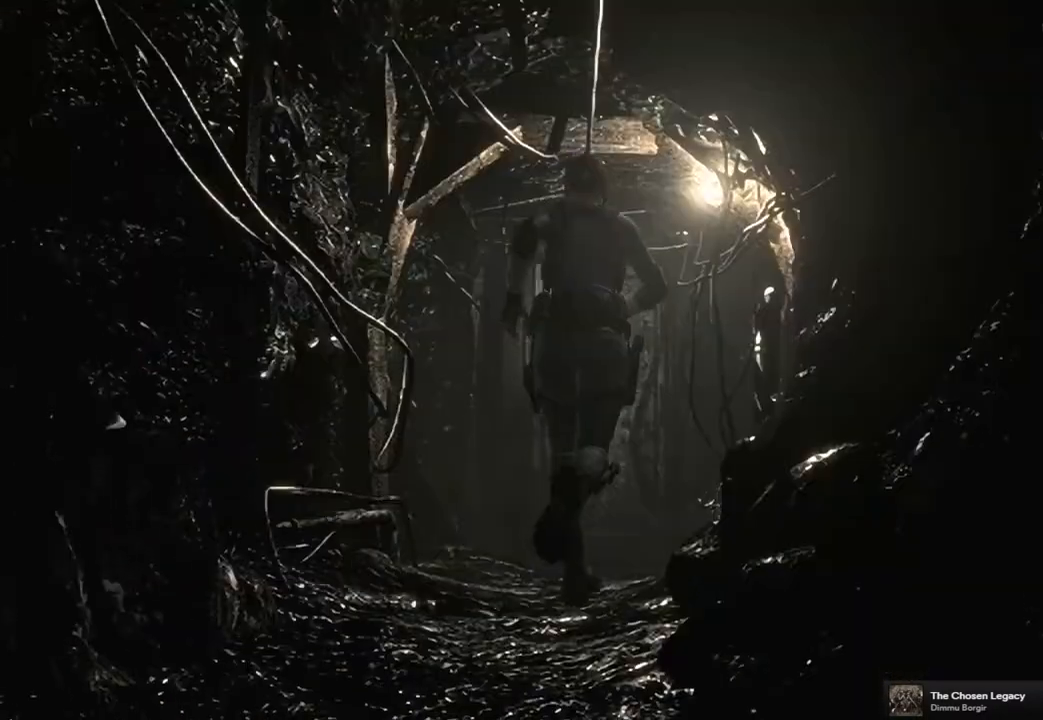
{"buttons": ["SQUARE", "DPAD_UP", "DPAD_LEFT"], "left_stick": "center", "right_stick": "center", "events": [[433, "DPAD_LEFT", "down"]]}
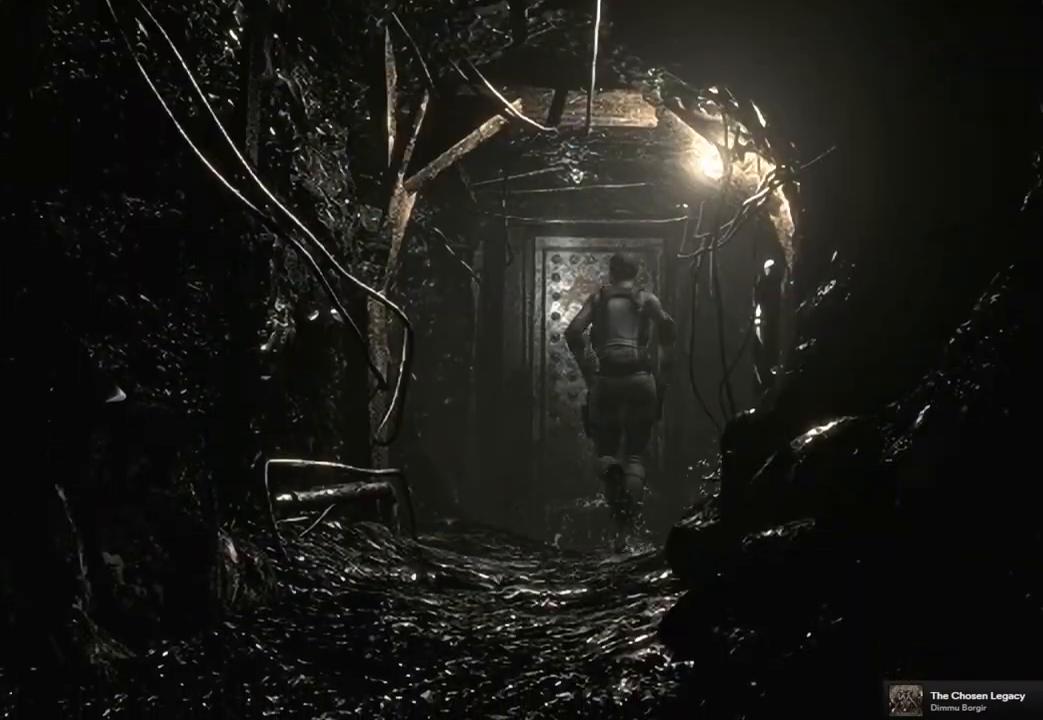
{"buttons": ["CROSS", "SQUARE", "DPAD_UP"], "left_stick": "center", "right_stick": "center", "events": [[17, "DPAD_LEFT", "up"], [183, "DPAD_RIGHT", "down"], [250, "DPAD_RIGHT", "up"], [300, "CROSS", "down"]]}
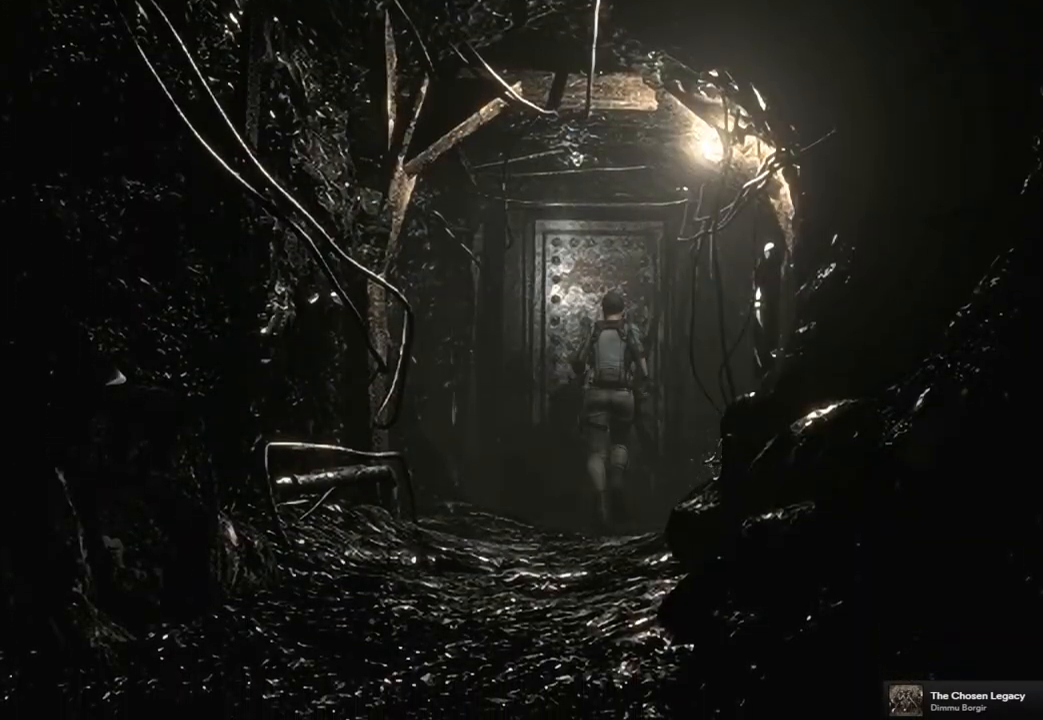
{"buttons": [], "left_stick": "center", "right_stick": "center", "events": [[267, "DPAD_UP", "up"], [267, "SQUARE", "up"], [283, "CROSS", "up"]]}
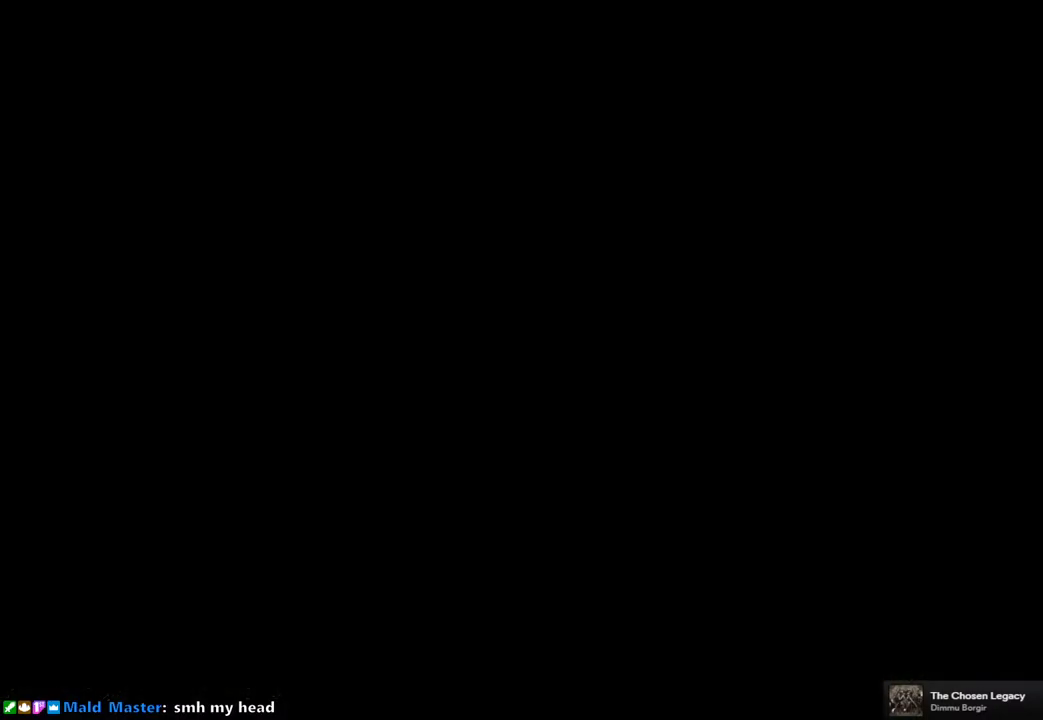
{"buttons": [], "left_stick": "center", "right_stick": "center", "events": []}
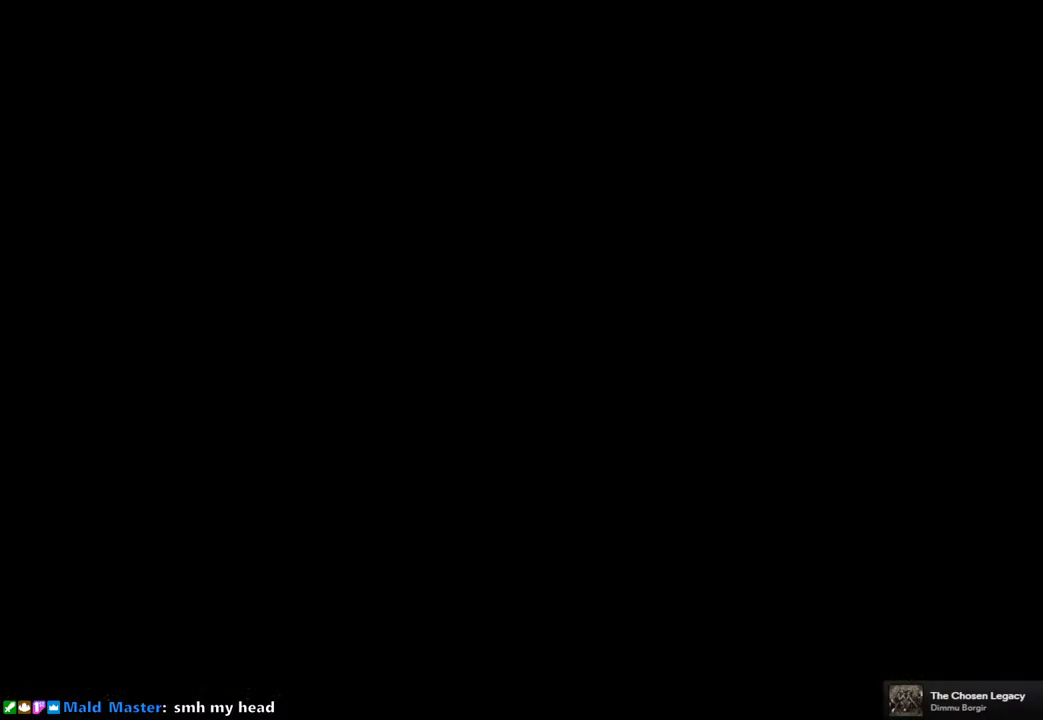
{"buttons": [], "left_stick": "center", "right_stick": "center", "events": []}
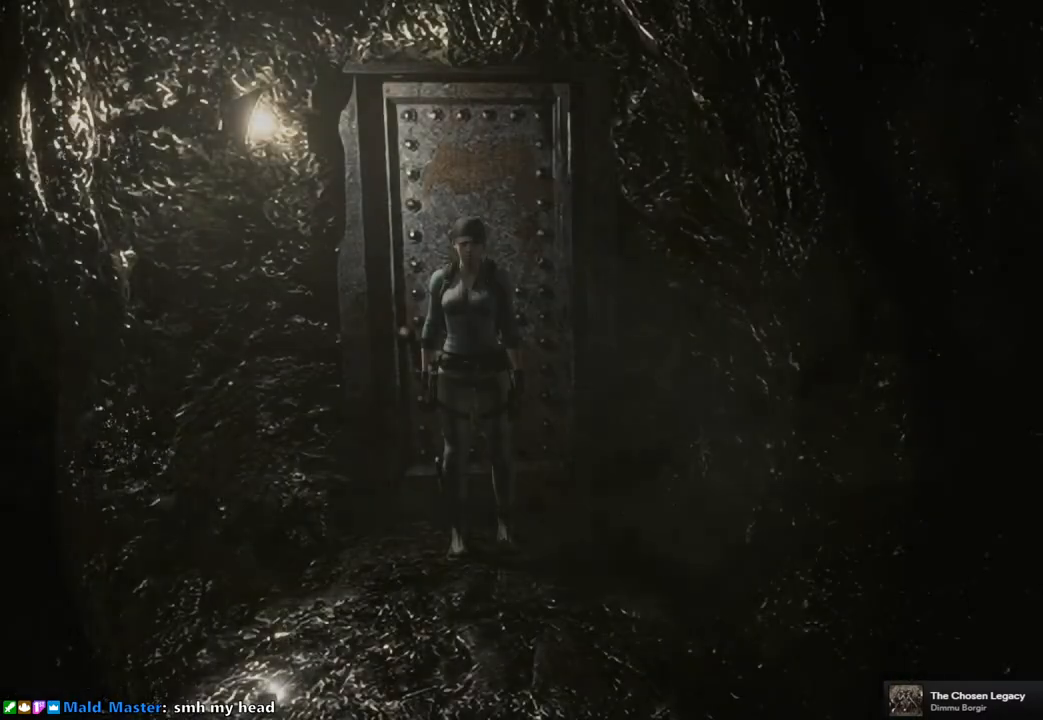
{"buttons": ["SQUARE", "DPAD_UP"], "left_stick": "center", "right_stick": "center", "events": [[217, "DPAD_UP", "down"], [283, "SQUARE", "down"]]}
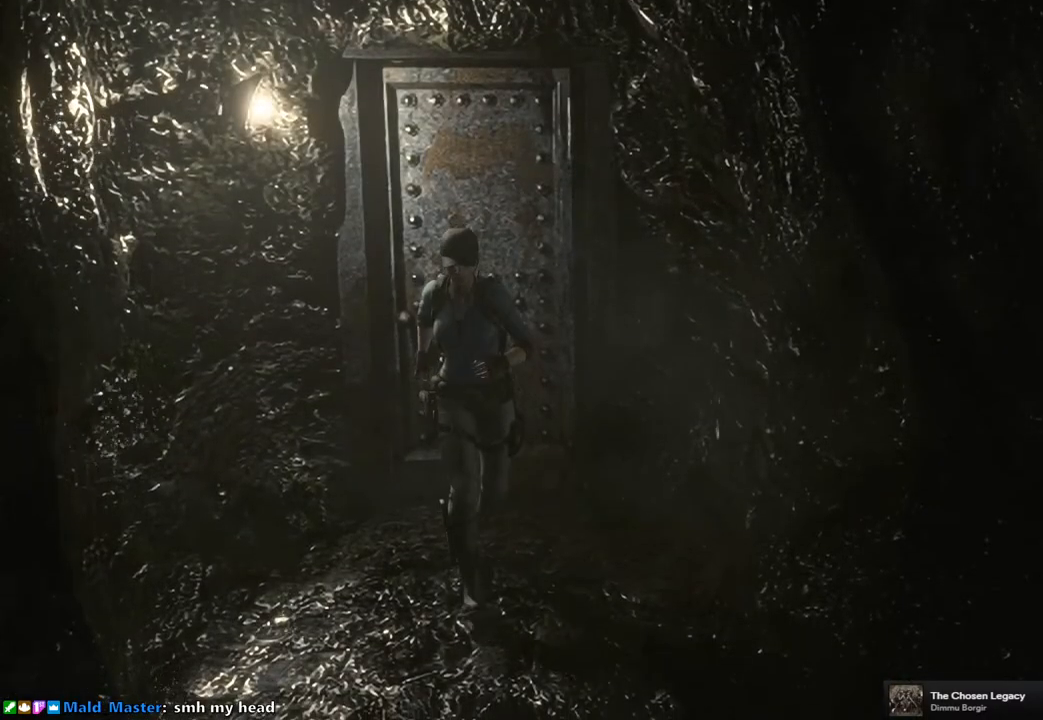
{"buttons": ["SQUARE", "DPAD_UP"], "left_stick": "center", "right_stick": "center", "events": []}
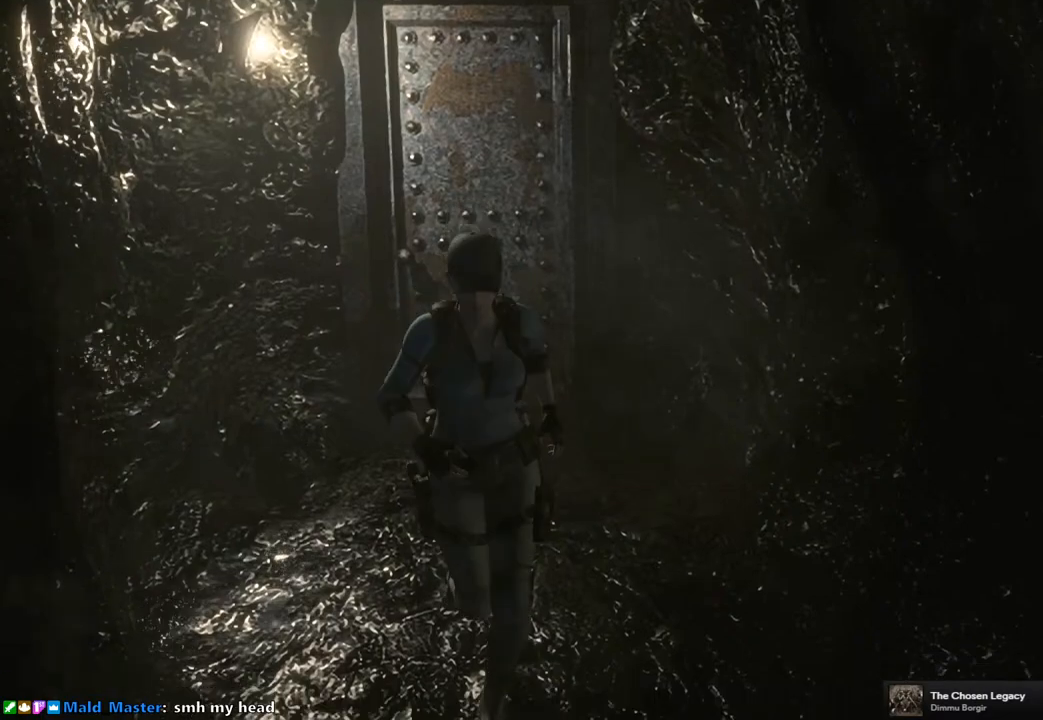
{"buttons": ["SQUARE", "DPAD_UP"], "left_stick": "center", "right_stick": "center", "events": []}
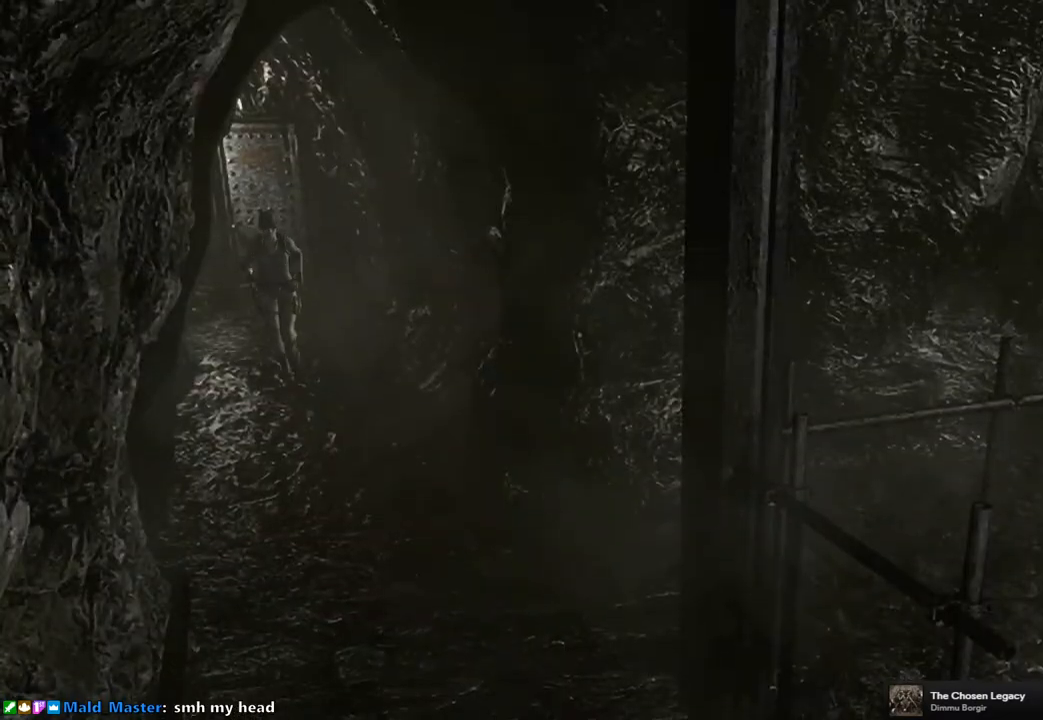
{"buttons": ["SQUARE", "DPAD_UP"], "left_stick": "center", "right_stick": "center", "events": []}
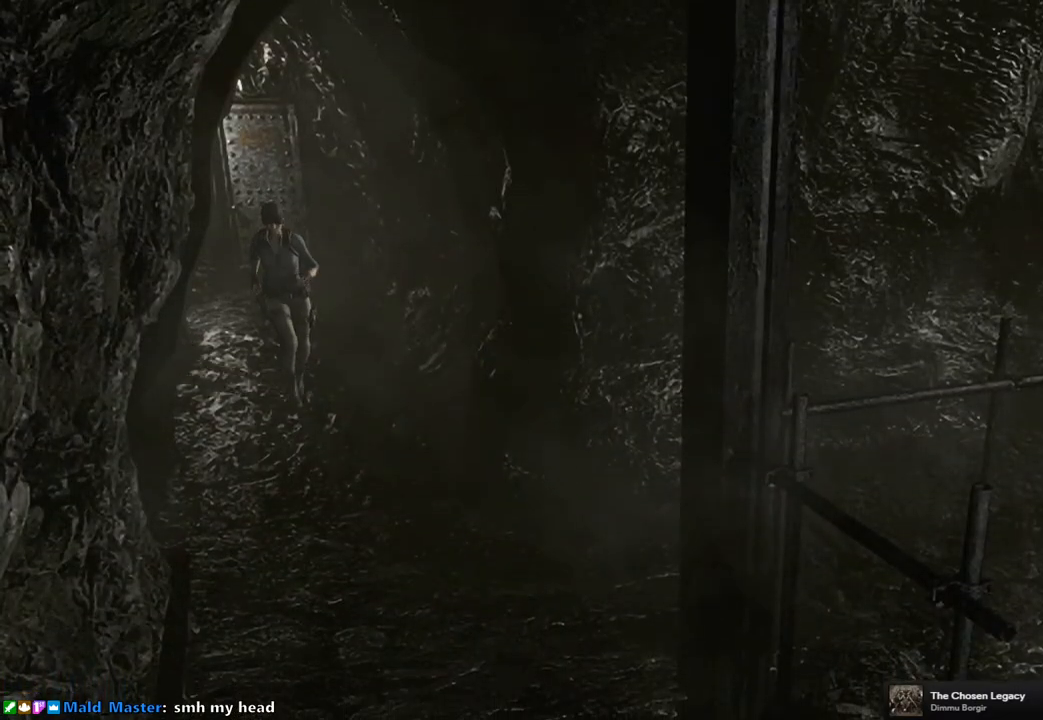
{"buttons": ["SQUARE", "DPAD_UP"], "left_stick": "center", "right_stick": "center", "events": []}
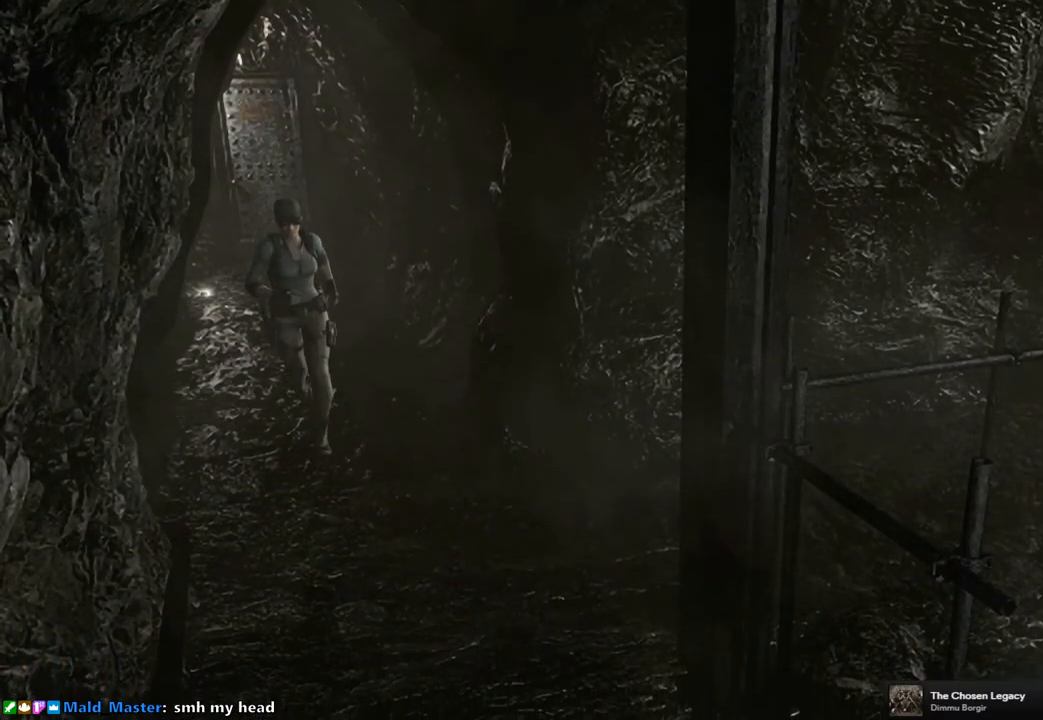
{"buttons": ["SQUARE", "DPAD_UP"], "left_stick": "center", "right_stick": "center", "events": [[283, "DPAD_LEFT", "down"], [450, "DPAD_LEFT", "up"]]}